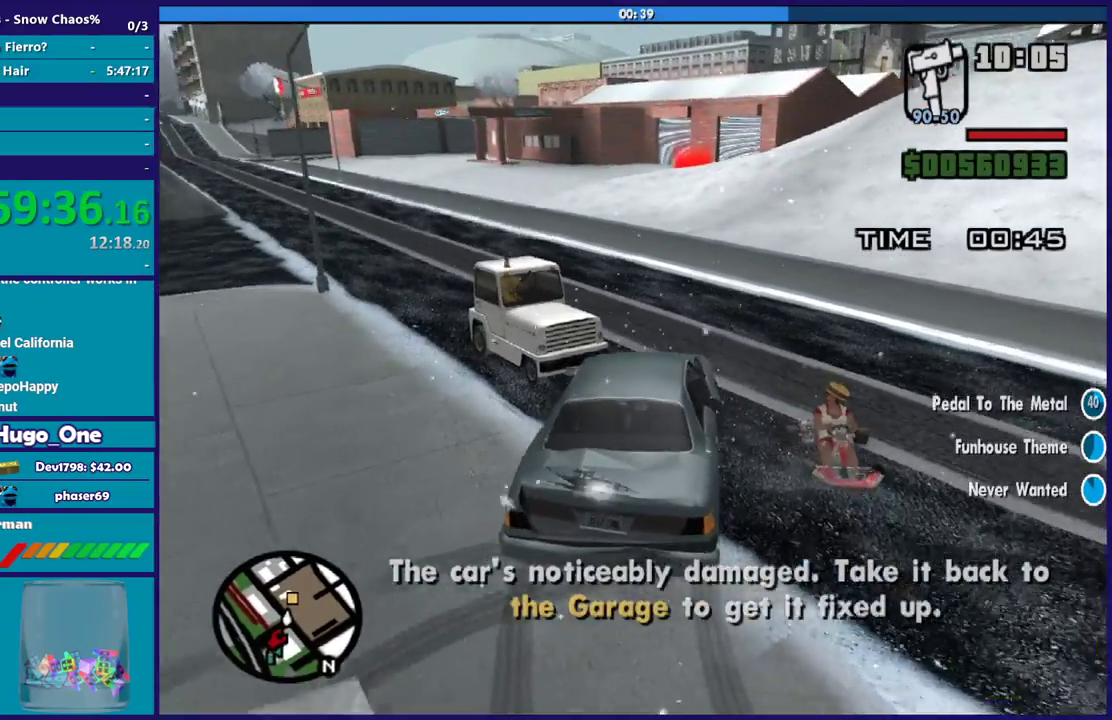
Gameplay with a controller (Xbox layout); each line is a JSON object with the inputs held at the frame after it. "events" lists button and stick changes between this image and that frame as [ms after this image, input, new state], when the widget could be followed in between.
{"buttons": [], "left_stick": "left", "right_stick": "down", "events": [[267, "left_stick", "center"], [367, "left_stick", "left"], [500, "right_stick", "down"]]}
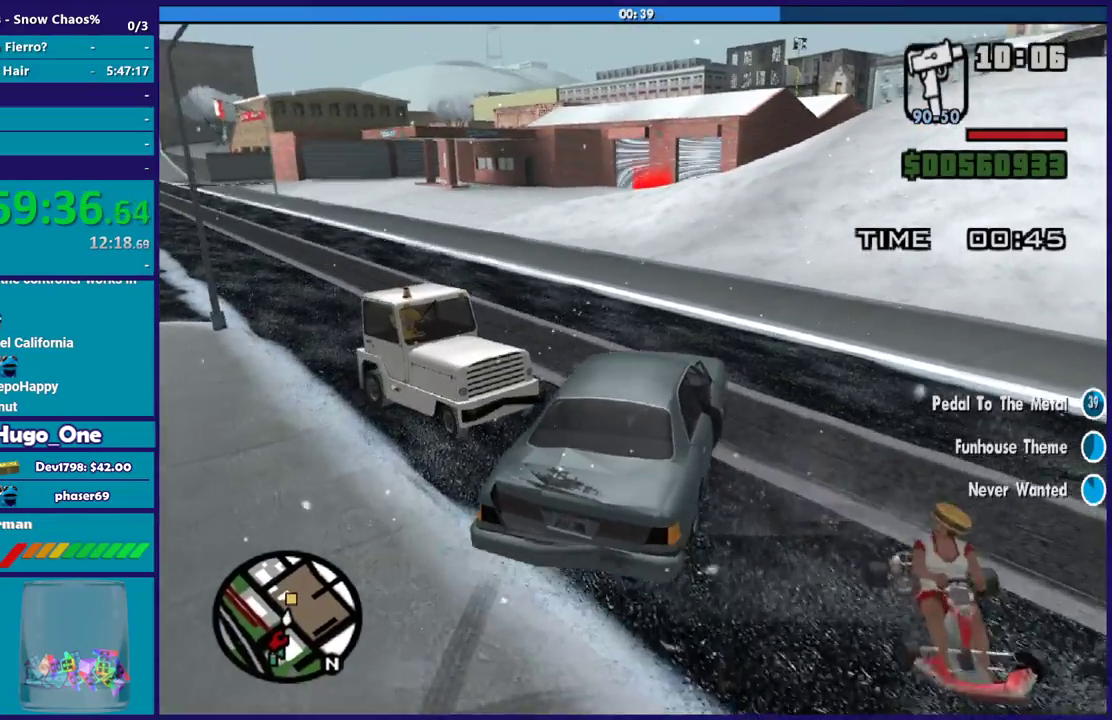
{"buttons": [], "left_stick": "left", "right_stick": "center", "events": [[200, "right_stick", "center"], [234, "left_stick", "right"], [301, "left_stick", "center"], [434, "left_stick", "left"]]}
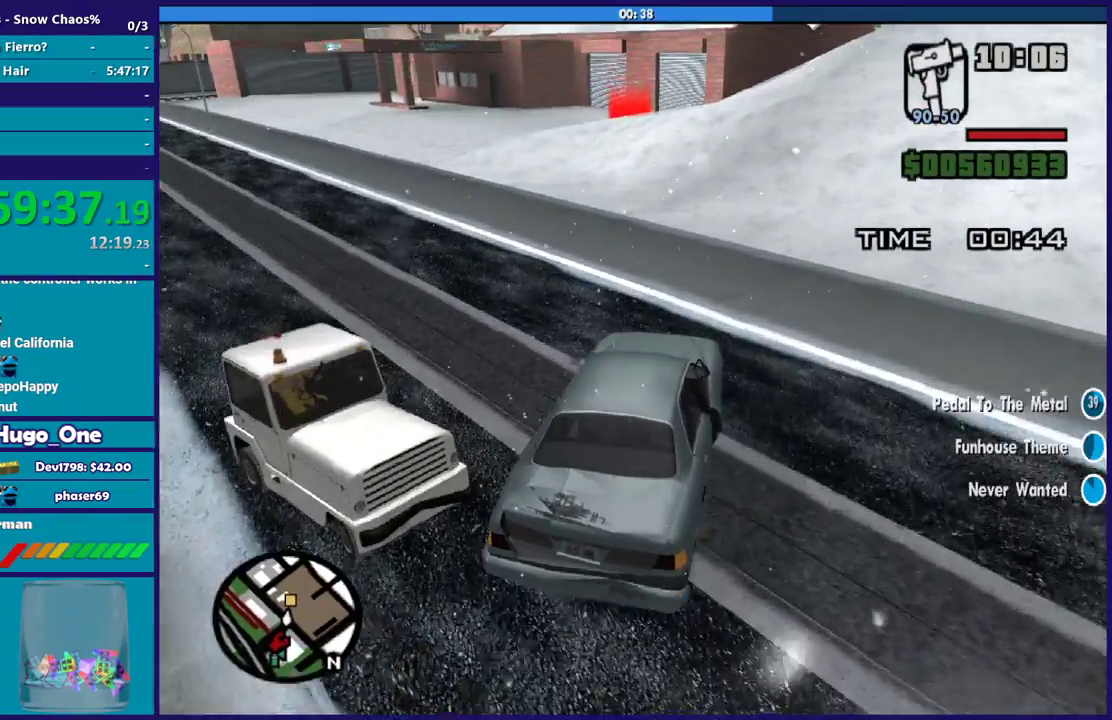
{"buttons": [], "left_stick": "center", "right_stick": "center", "events": [[100, "left_stick", "center"], [333, "left_stick", "up-left"], [434, "left_stick", "center"]]}
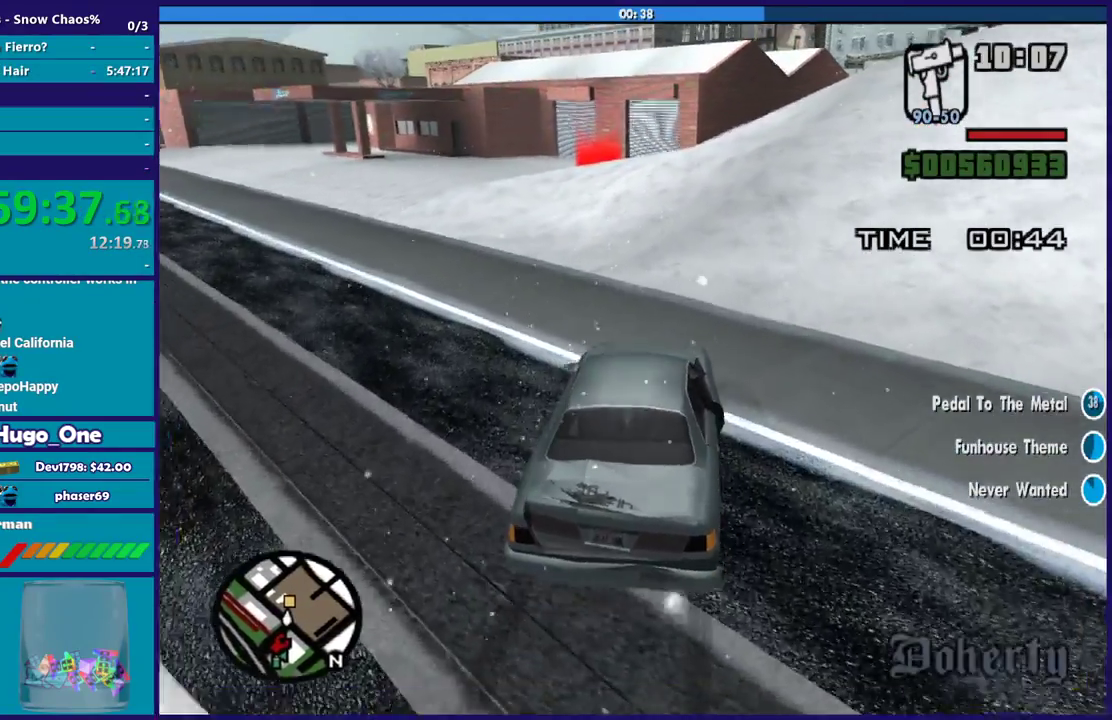
{"buttons": [], "left_stick": "center", "right_stick": "down", "events": [[134, "left_stick", "left"], [301, "left_stick", "center"], [434, "right_stick", "down"]]}
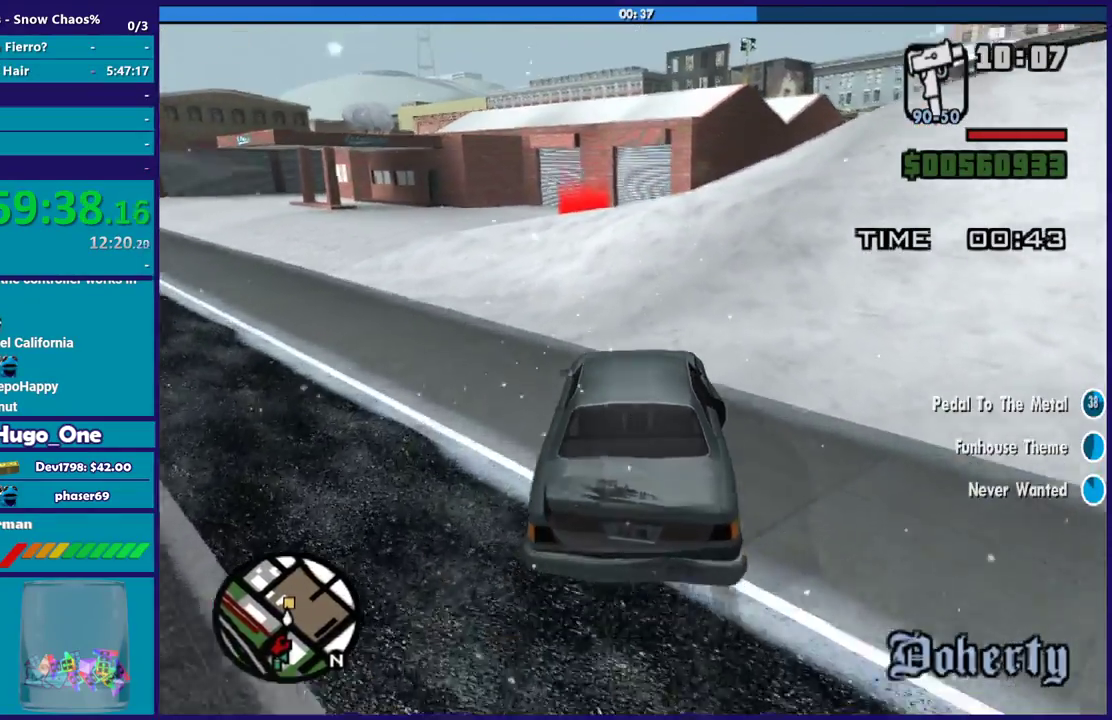
{"buttons": [], "left_stick": "center", "right_stick": "center", "events": [[67, "left_stick", "right"], [100, "right_stick", "center"], [133, "left_stick", "down-right"], [200, "left_stick", "center"]]}
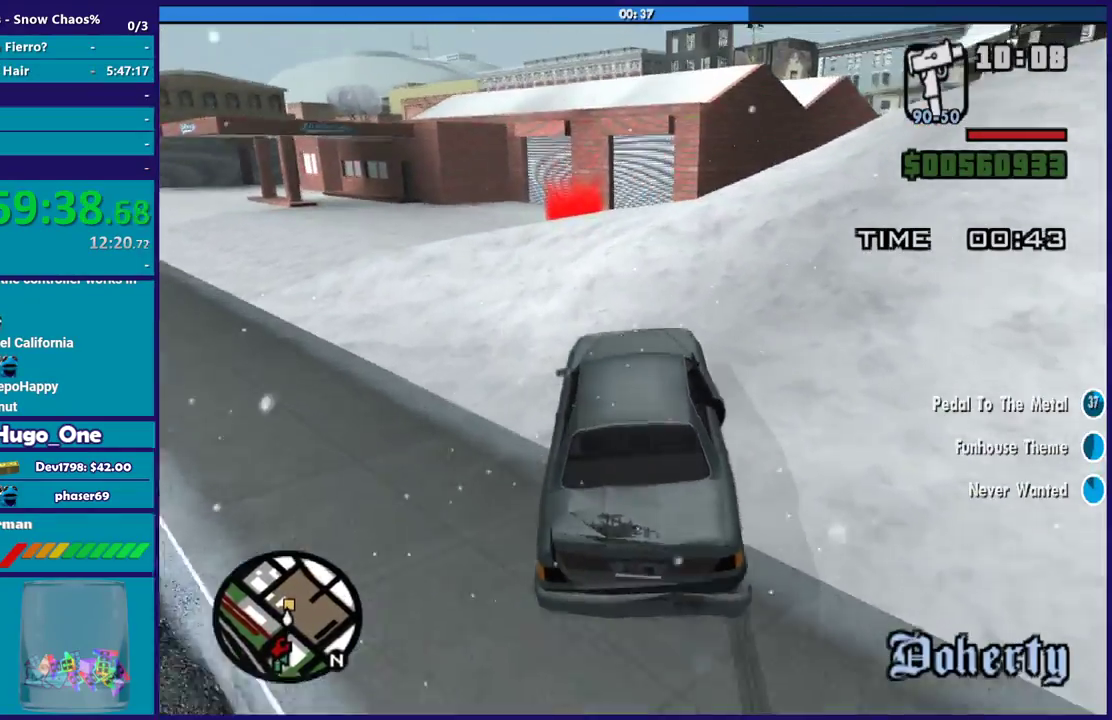
{"buttons": [], "left_stick": "down-right", "right_stick": "center", "events": [[34, "left_stick", "left"], [167, "left_stick", "down-right"], [301, "left_stick", "center"], [434, "left_stick", "down-right"]]}
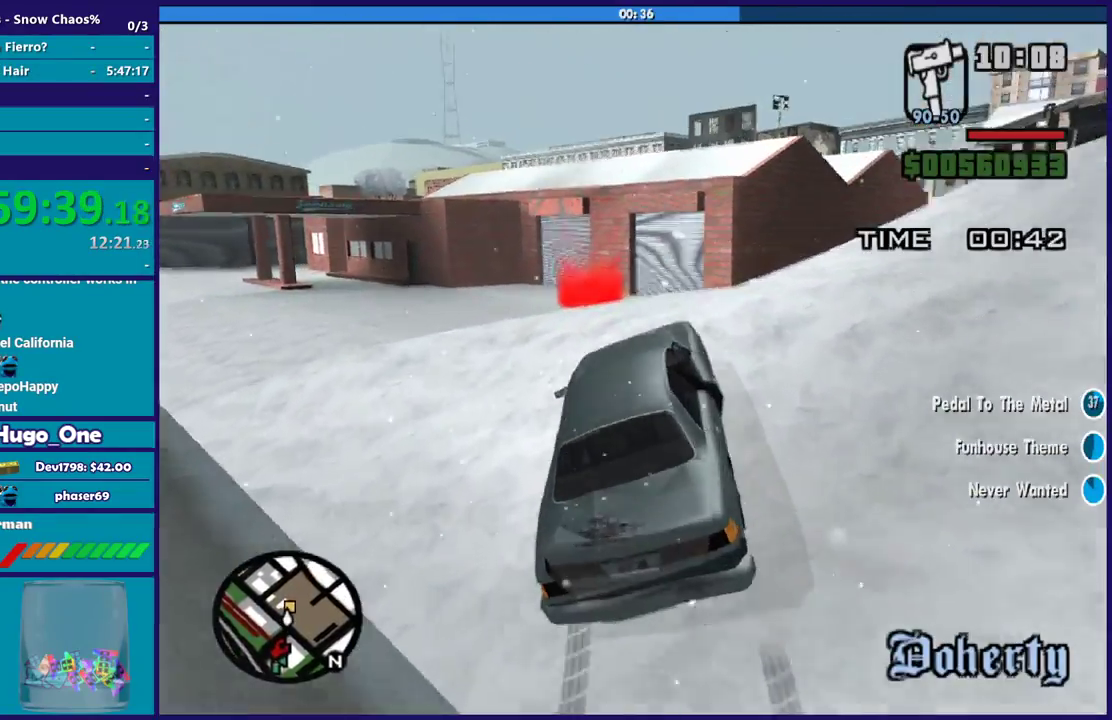
{"buttons": [], "left_stick": "left", "right_stick": "center", "events": [[66, "left_stick", "center"], [133, "left_stick", "left"], [200, "right_stick", "down"], [300, "left_stick", "center"], [434, "left_stick", "left"], [467, "right_stick", "center"]]}
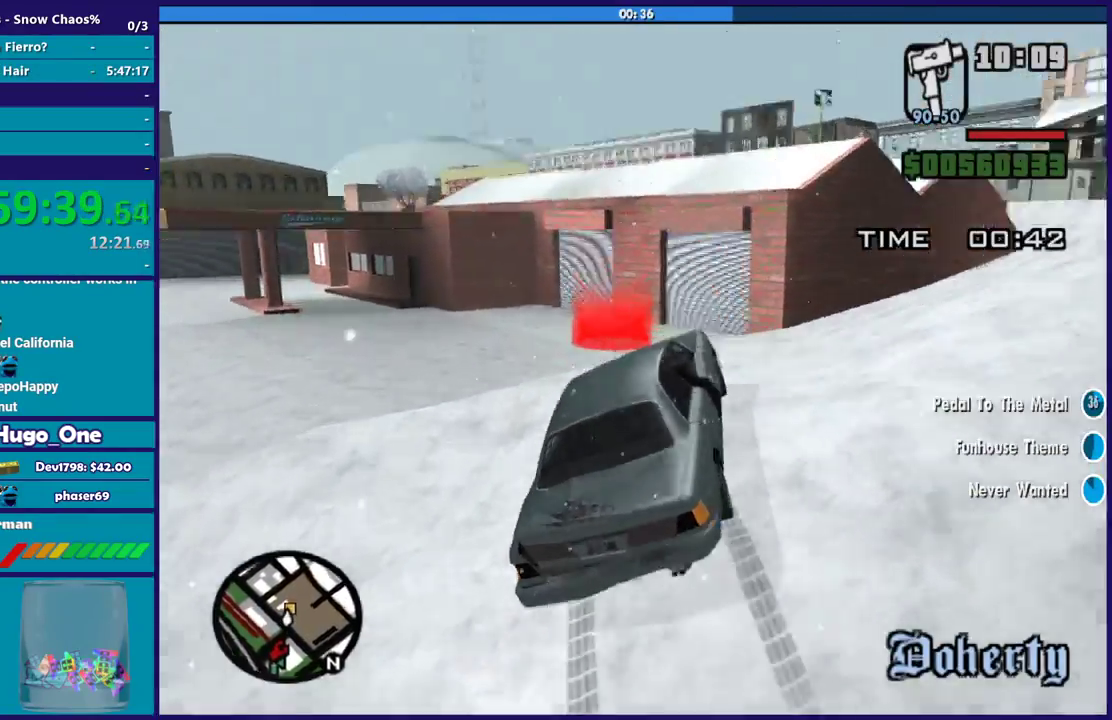
{"buttons": [], "left_stick": "center", "right_stick": "center", "events": [[100, "left_stick", "center"], [200, "right_stick", "down"], [234, "left_stick", "left"], [301, "left_stick", "up-left"], [401, "left_stick", "center"], [434, "right_stick", "center"]]}
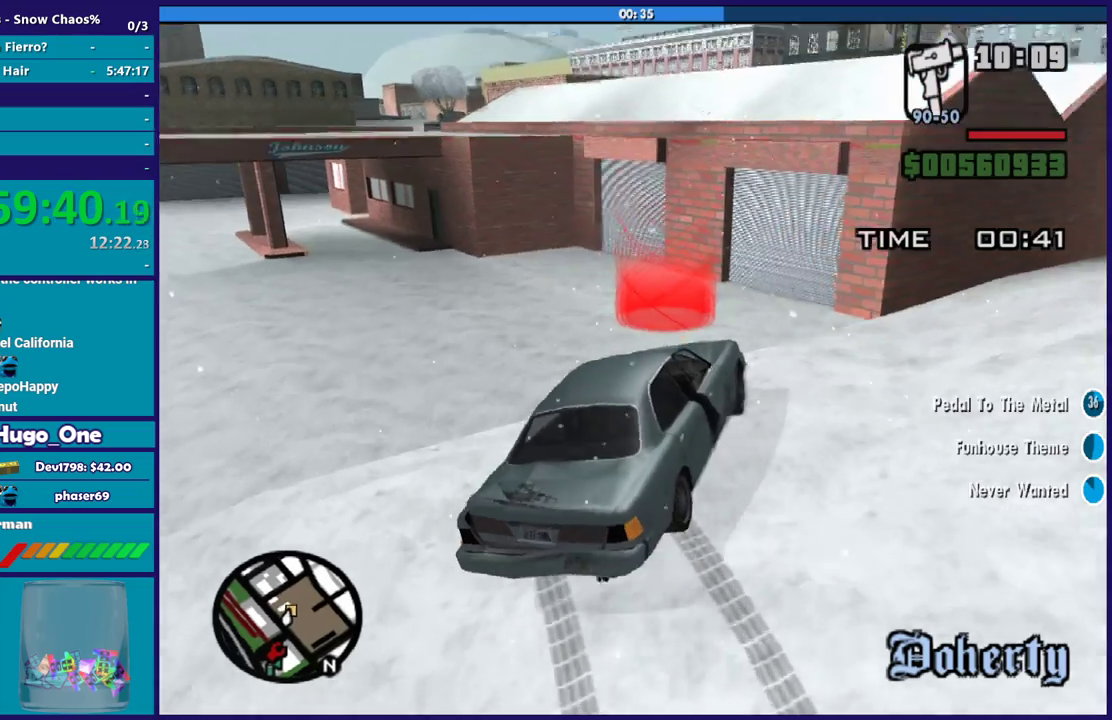
{"buttons": [], "left_stick": "center", "right_stick": "center", "events": [[100, "left_stick", "left"], [267, "left_stick", "up-left"], [467, "left_stick", "center"]]}
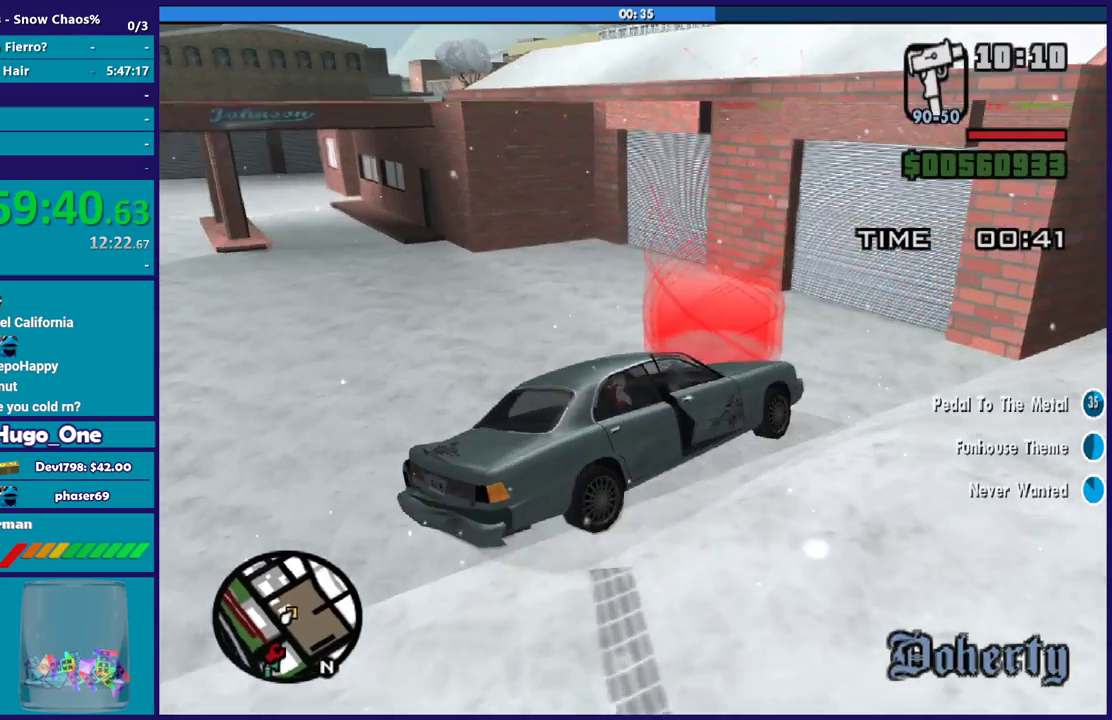
{"buttons": [], "left_stick": "center", "right_stick": "center", "events": [[167, "right_stick", "right"], [200, "left_stick", "down-right"], [334, "left_stick", "center"], [434, "right_stick", "center"]]}
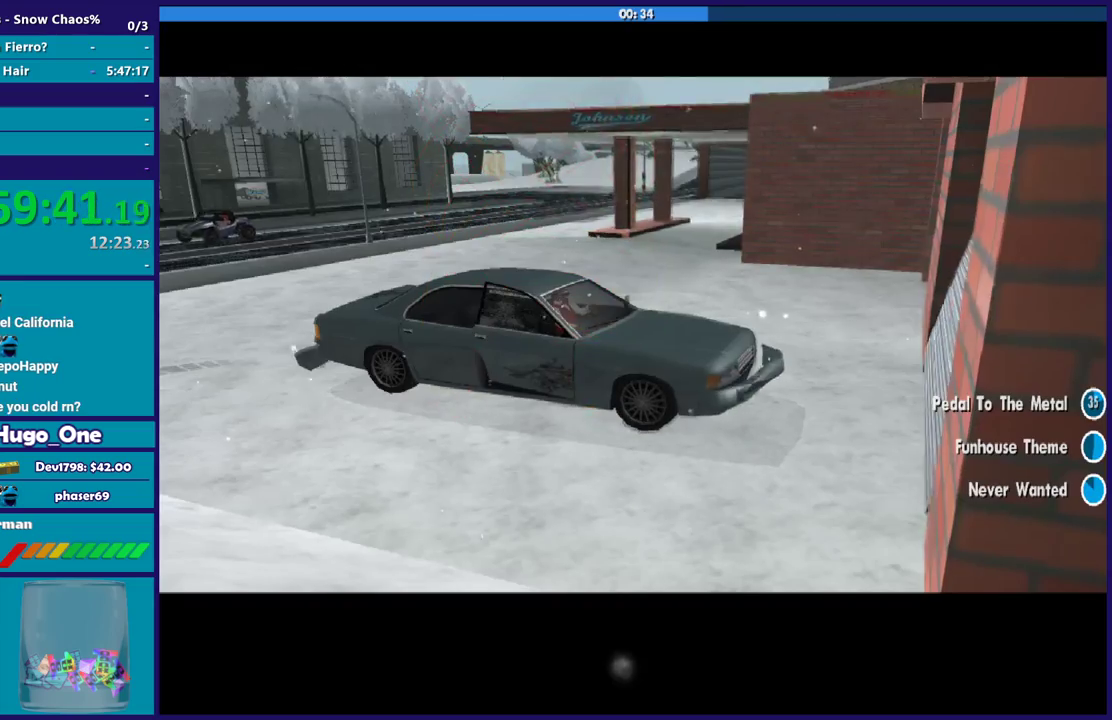
{"buttons": ["A"], "left_stick": "center", "right_stick": "center", "events": [[66, "A", "down"], [400, "A", "up"], [467, "A", "down"]]}
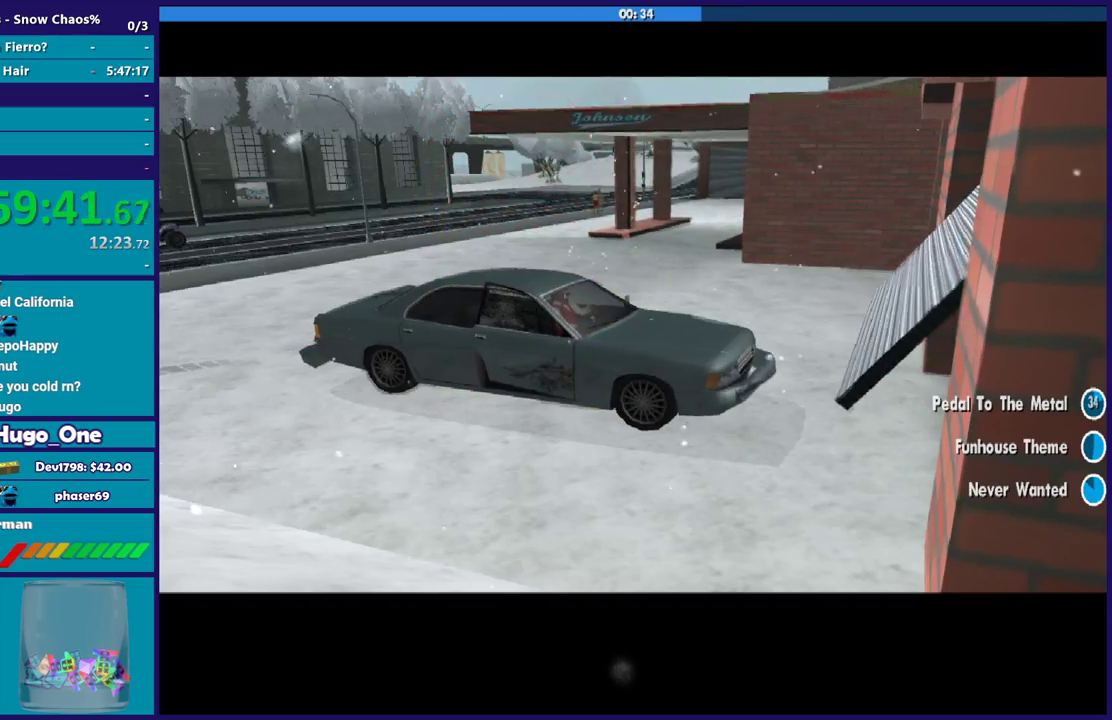
{"buttons": [], "left_stick": "center", "right_stick": "center", "events": [[100, "A", "up"], [200, "A", "down"], [301, "A", "up"], [401, "A", "down"], [501, "A", "up"]]}
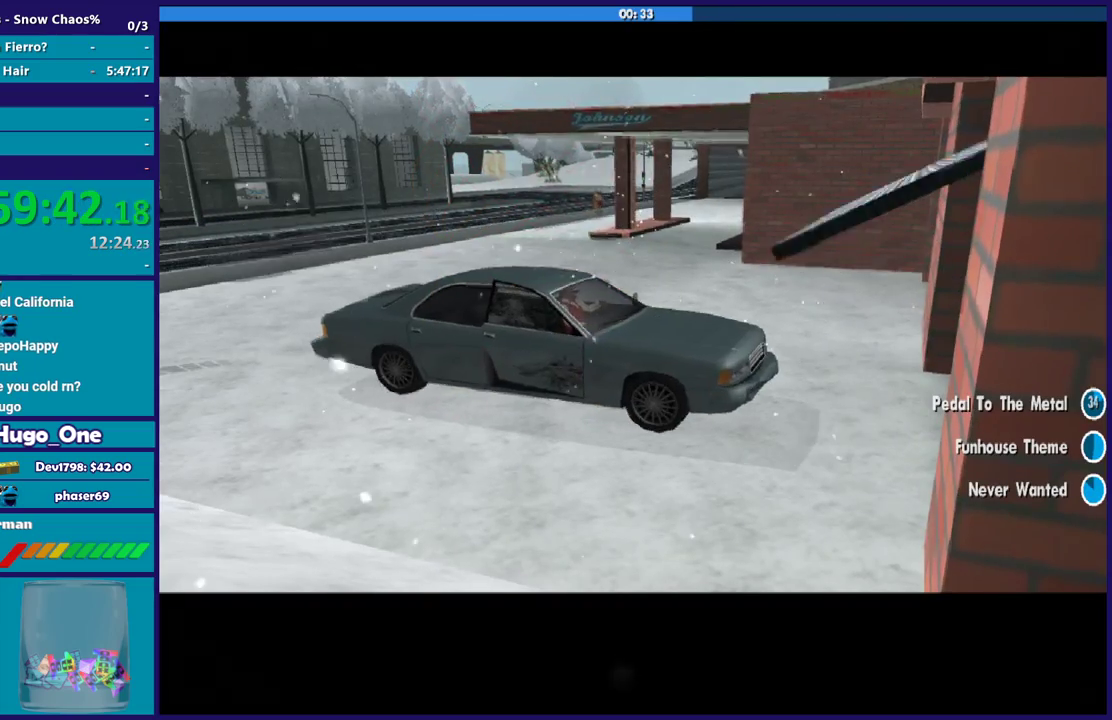
{"buttons": [], "left_stick": "center", "right_stick": "center", "events": [[100, "A", "down"], [233, "A", "up"], [333, "A", "down"], [434, "A", "up"]]}
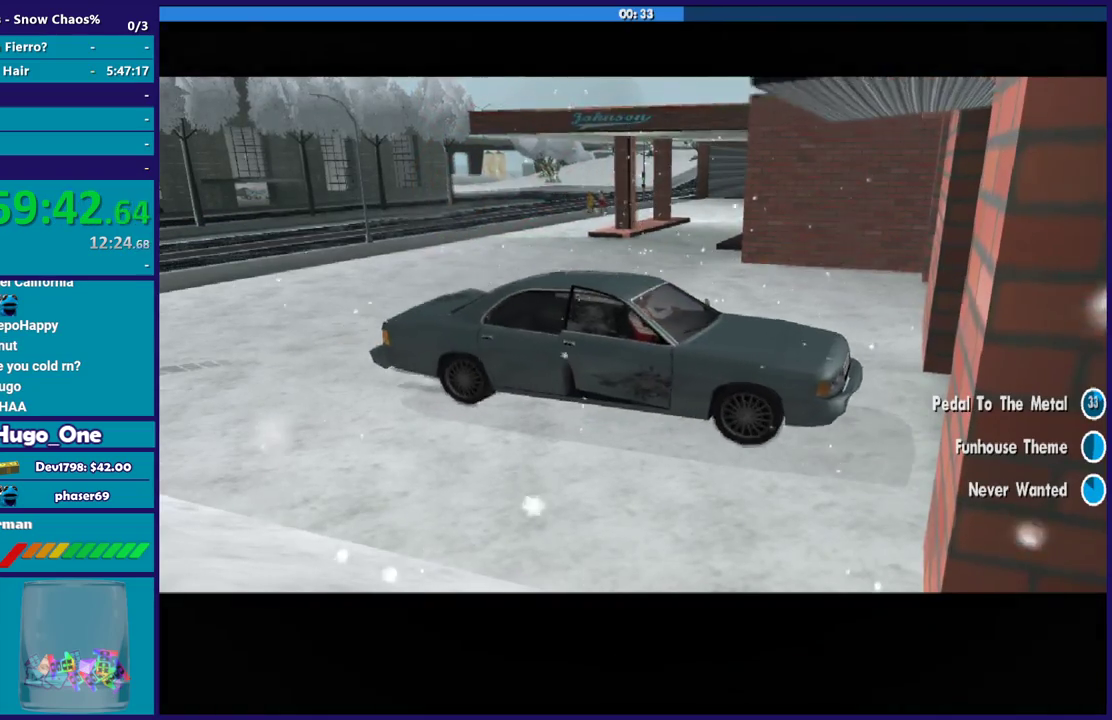
{"buttons": ["A"], "left_stick": "center", "right_stick": "center", "events": [[34, "A", "down"], [134, "A", "up"], [267, "A", "down"], [367, "A", "up"], [467, "A", "down"]]}
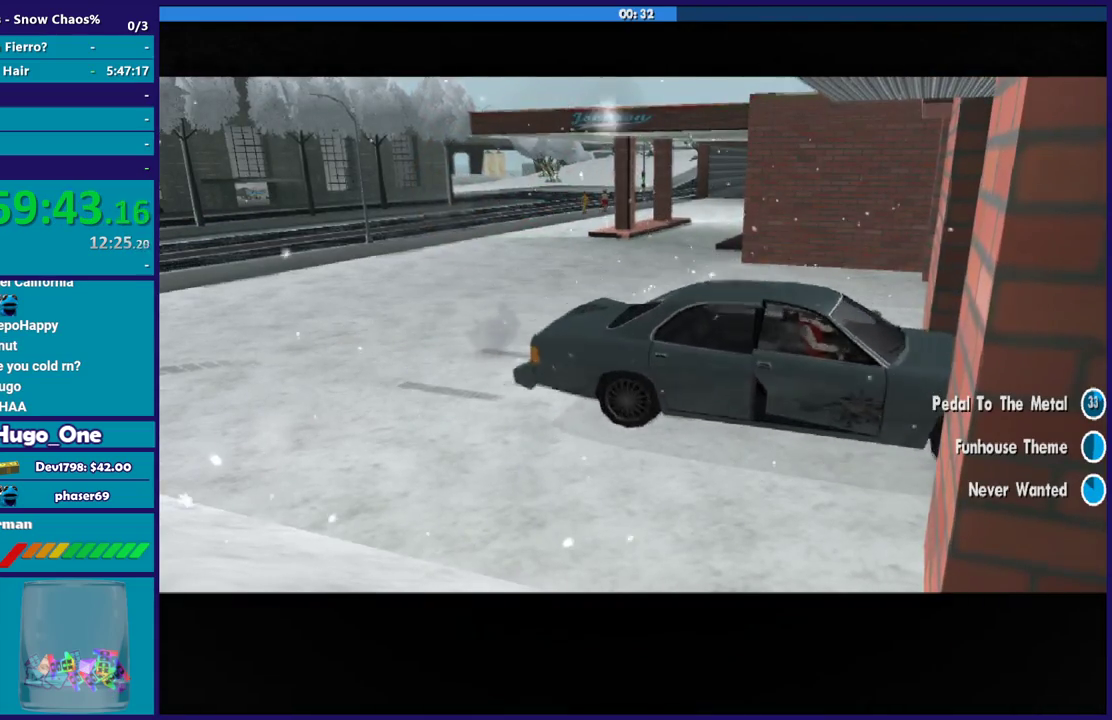
{"buttons": [], "left_stick": "center", "right_stick": "center", "events": [[66, "A", "up"], [167, "A", "down"], [267, "A", "up"], [367, "A", "down"], [467, "A", "up"]]}
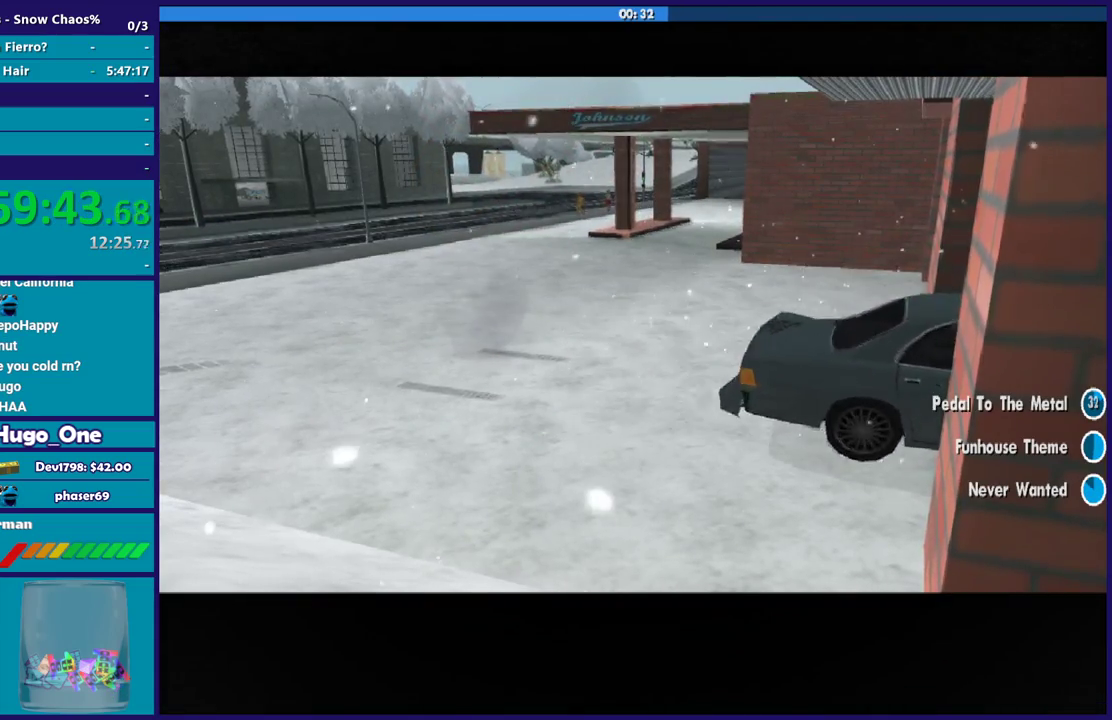
{"buttons": ["A"], "left_stick": "center", "right_stick": "center", "events": [[67, "A", "down"], [167, "A", "up"], [267, "A", "down"], [367, "A", "up"], [467, "A", "down"]]}
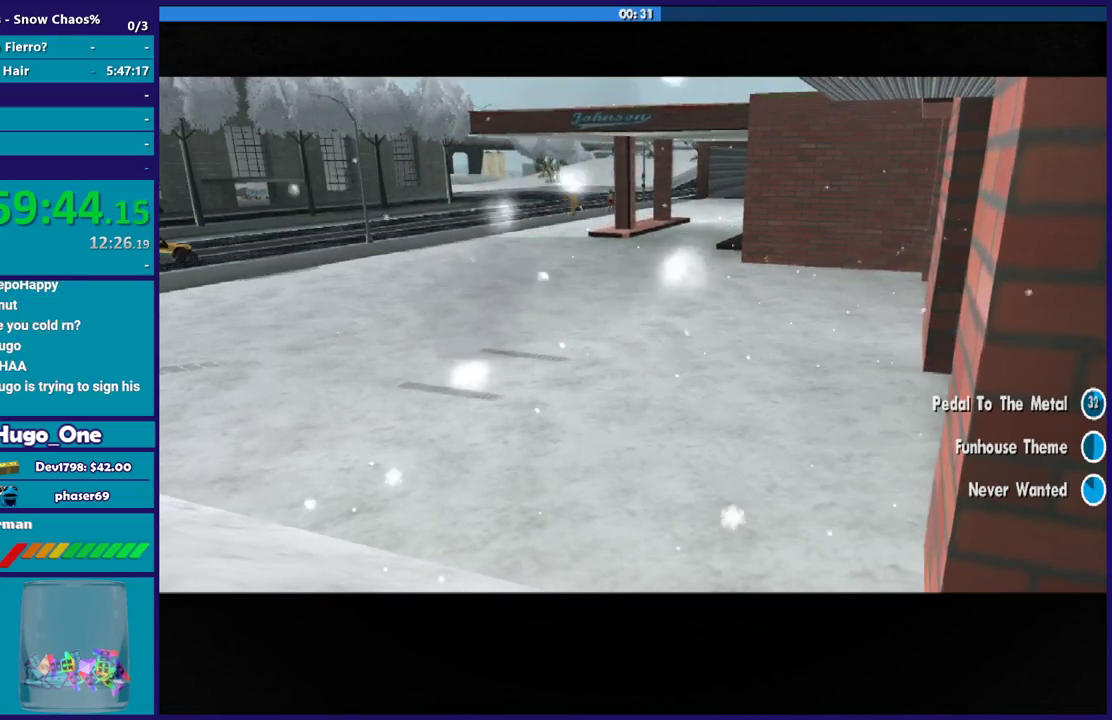
{"buttons": [], "left_stick": "center", "right_stick": "center", "events": [[100, "A", "up"], [167, "A", "down"], [300, "A", "up"], [367, "A", "down"], [467, "A", "up"]]}
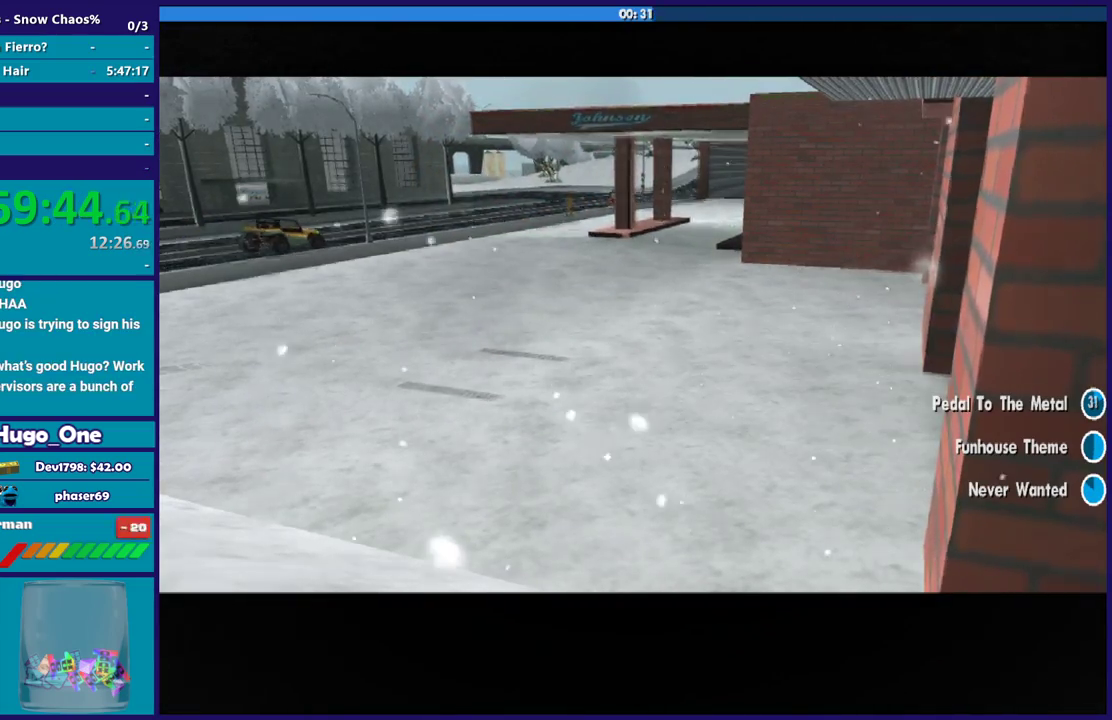
{"buttons": ["A"], "left_stick": "center", "right_stick": "center", "events": [[67, "A", "down"], [167, "A", "up"], [267, "A", "down"], [367, "A", "up"], [467, "A", "down"]]}
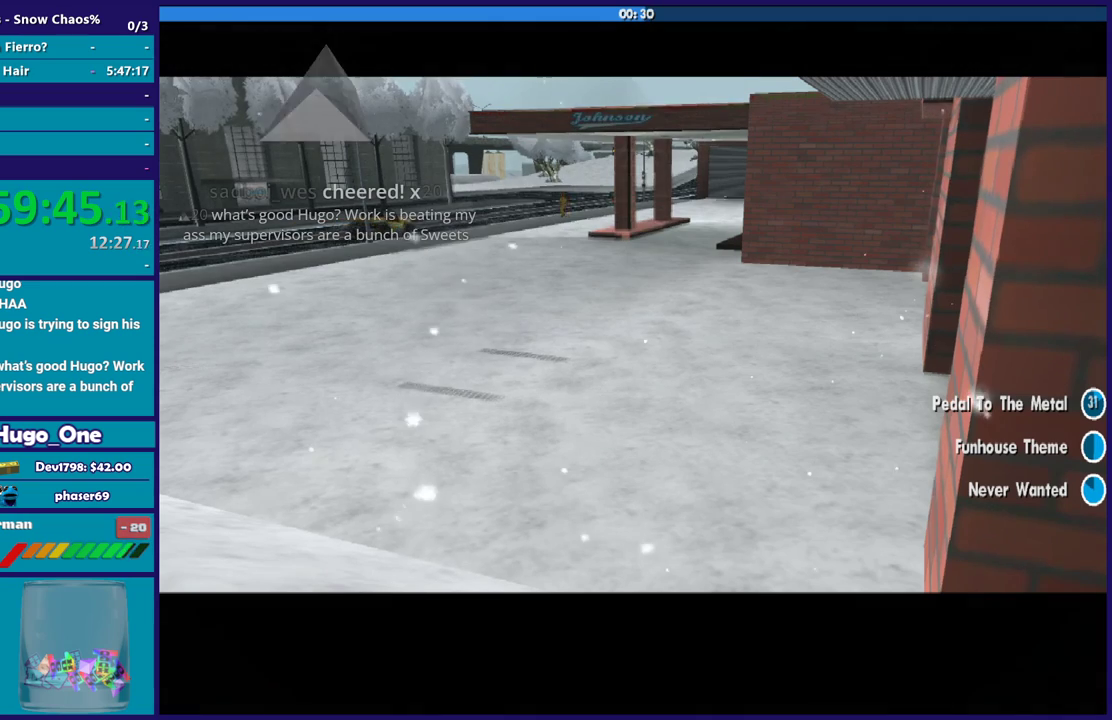
{"buttons": [], "left_stick": "center", "right_stick": "center", "events": [[67, "A", "up"], [167, "A", "down"], [267, "A", "up"], [367, "A", "down"], [467, "A", "up"]]}
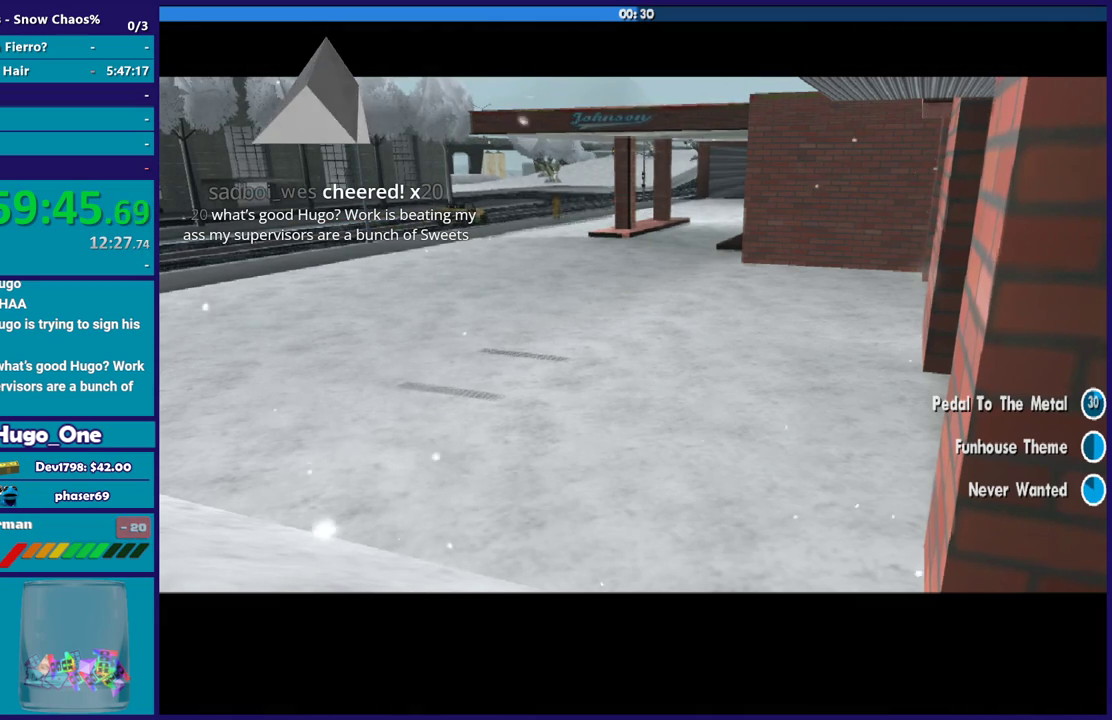
{"buttons": ["A"], "left_stick": "center", "right_stick": "center", "events": [[67, "A", "down"], [167, "A", "up"], [267, "A", "down"], [401, "A", "up"], [467, "A", "down"]]}
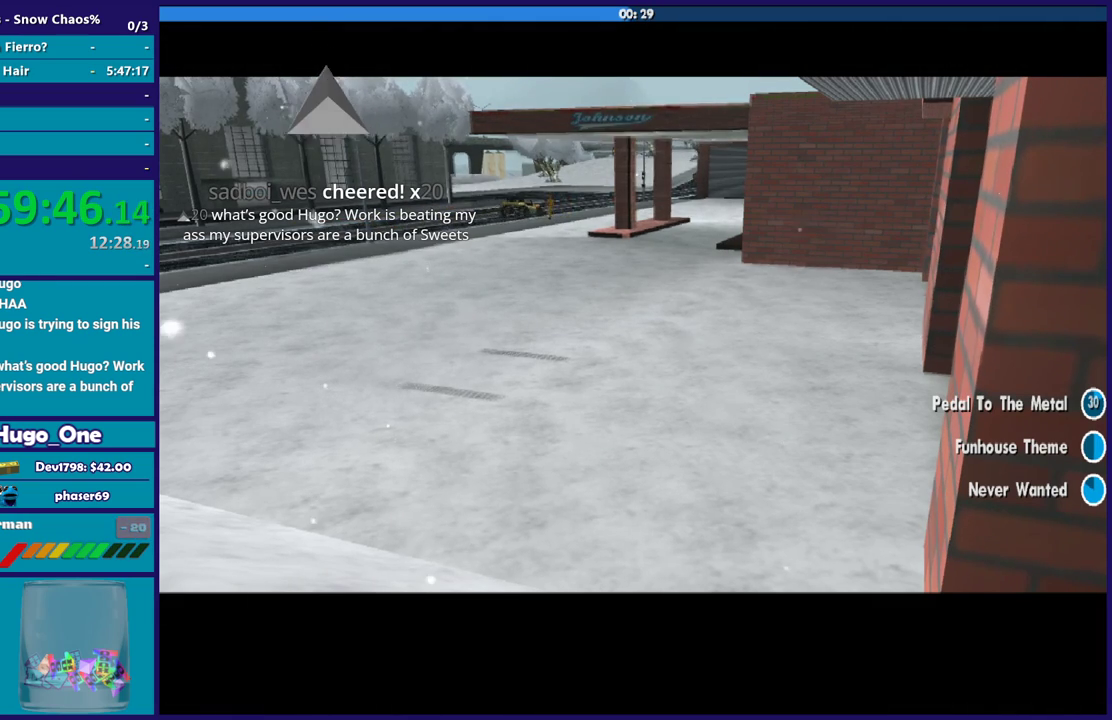
{"buttons": ["A"], "left_stick": "center", "right_stick": "center", "events": [[100, "A", "up"], [200, "A", "down"], [333, "A", "up"], [434, "A", "down"]]}
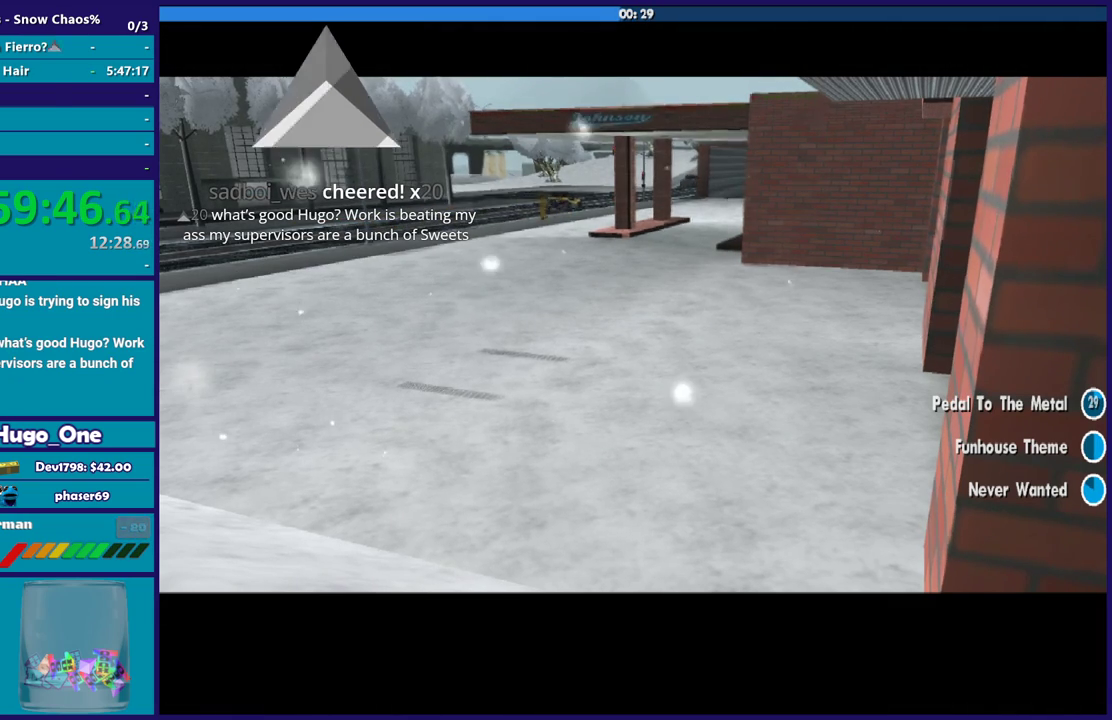
{"buttons": [], "left_stick": "center", "right_stick": "center", "events": [[34, "A", "up"], [134, "A", "down"], [234, "A", "up"], [367, "A", "down"], [467, "A", "up"]]}
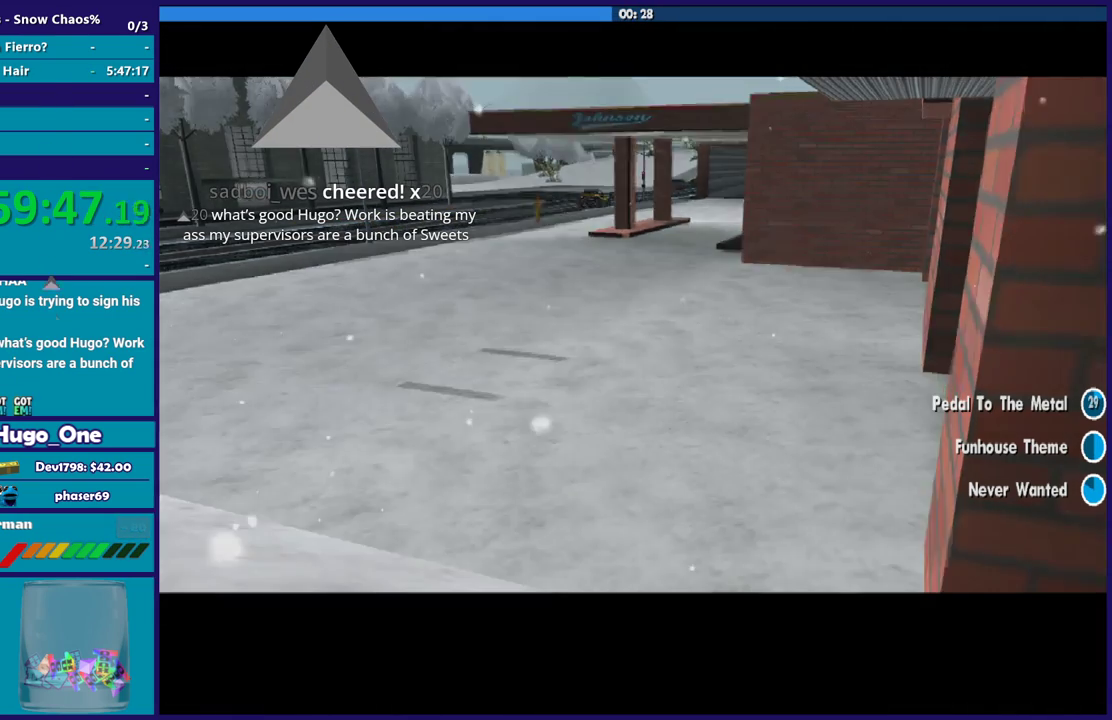
{"buttons": ["A"], "left_stick": "center", "right_stick": "center", "events": [[67, "A", "down"], [167, "A", "up"], [300, "A", "down"], [400, "A", "up"], [500, "A", "down"]]}
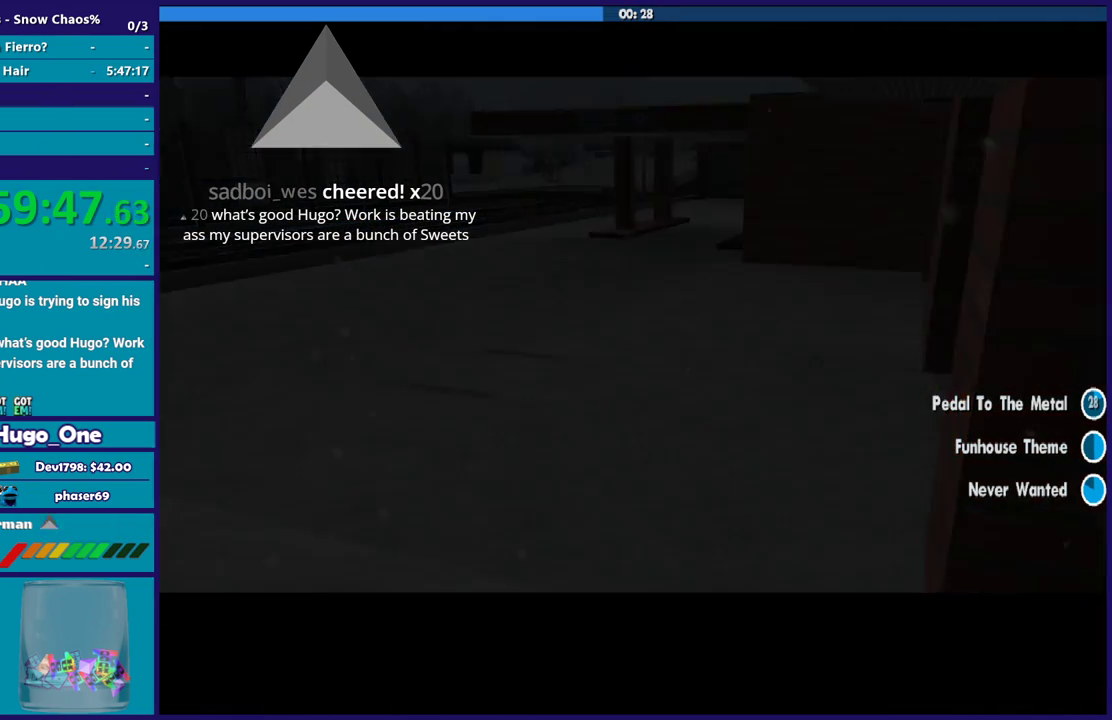
{"buttons": ["A"], "left_stick": "center", "right_stick": "center", "events": [[134, "A", "up"], [234, "A", "down"], [334, "A", "up"], [467, "A", "down"]]}
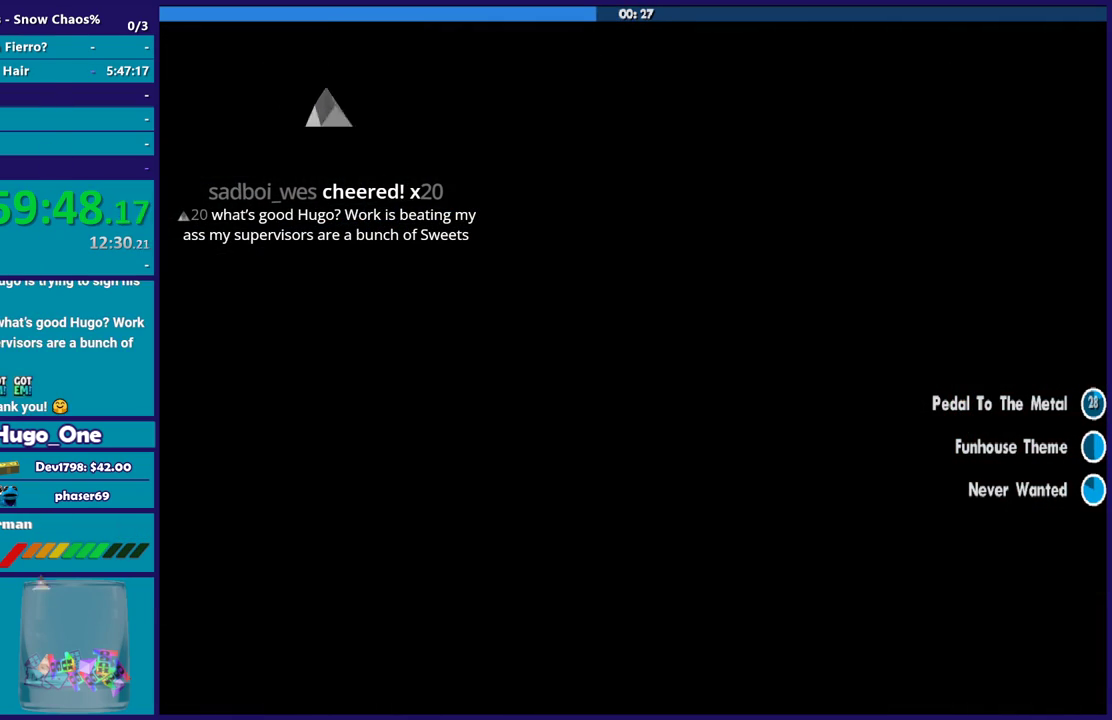
{"buttons": [], "left_stick": "center", "right_stick": "center", "events": [[33, "A", "up"], [167, "A", "down"], [267, "A", "up"], [367, "A", "down"], [500, "A", "up"]]}
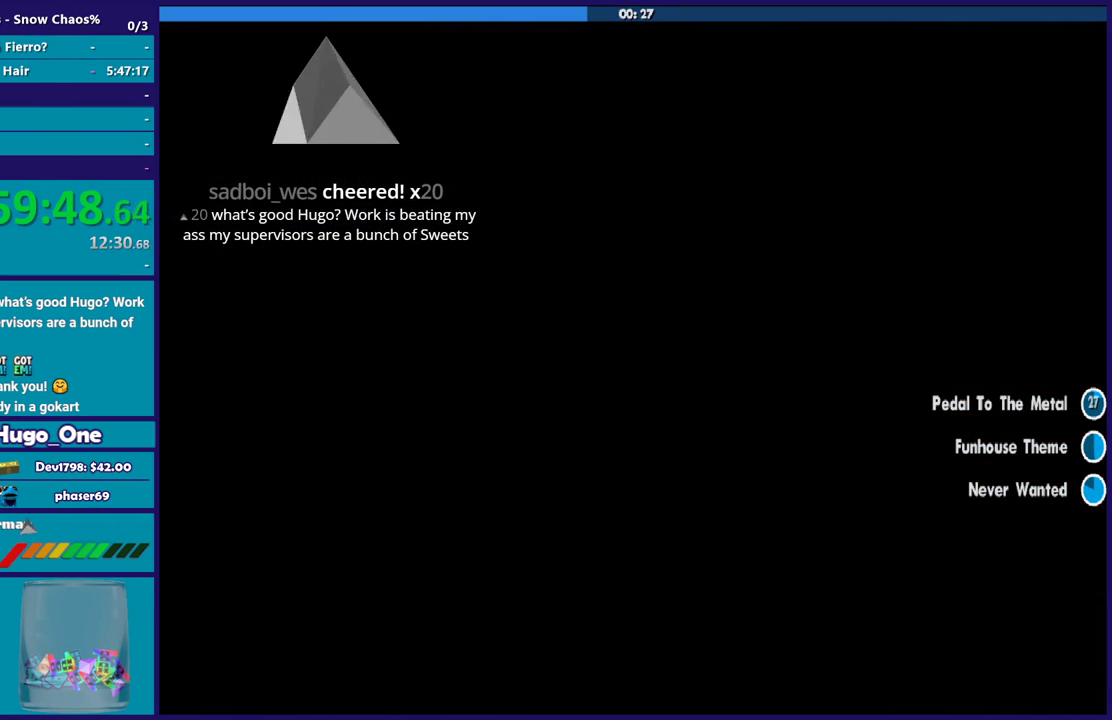
{"buttons": [], "left_stick": "center", "right_stick": "center", "events": [[100, "A", "down"], [200, "A", "up"], [334, "A", "down"], [401, "A", "up"]]}
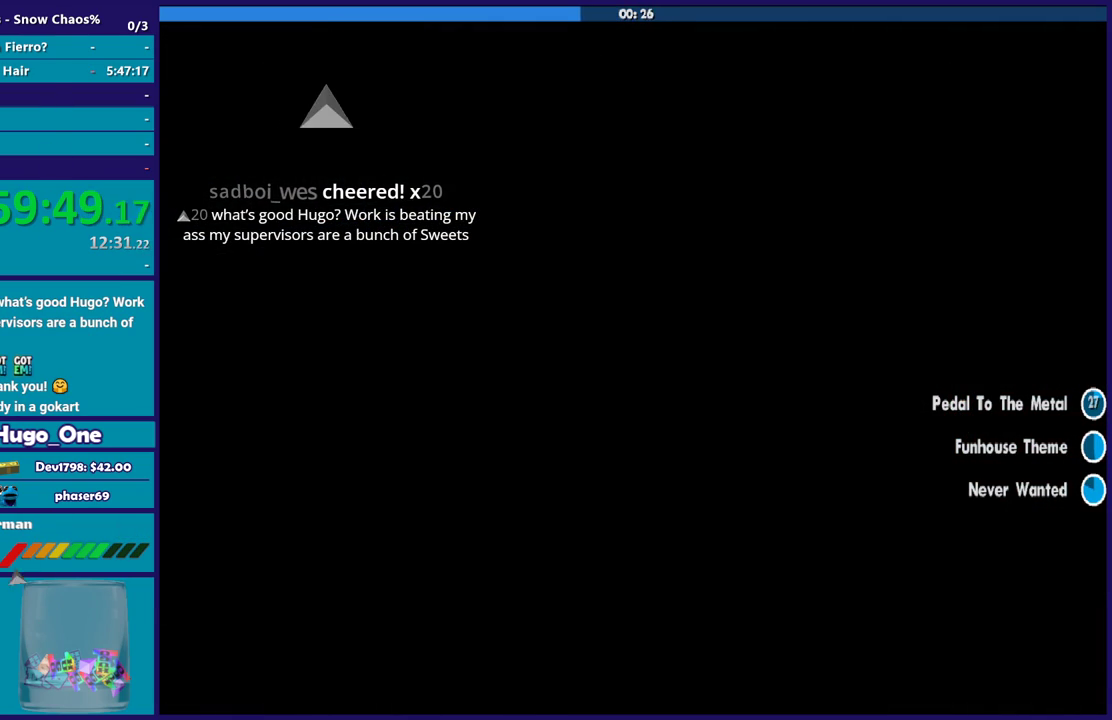
{"buttons": [], "left_stick": "center", "right_stick": "center", "events": []}
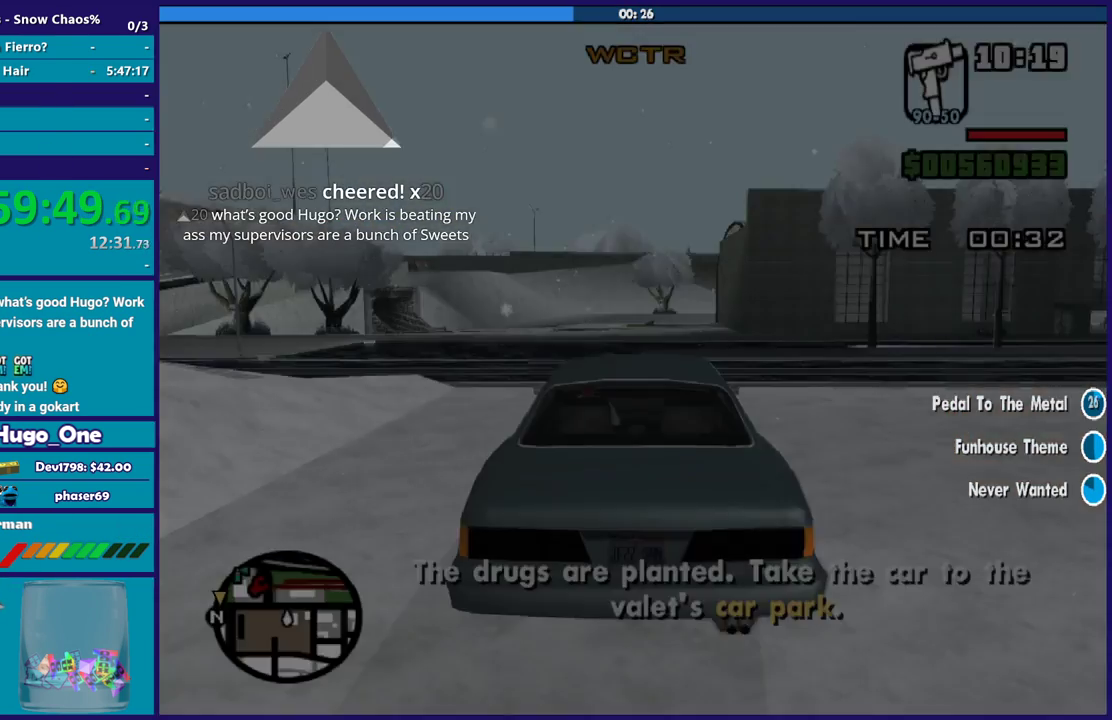
{"buttons": [], "left_stick": "center", "right_stick": "center", "events": []}
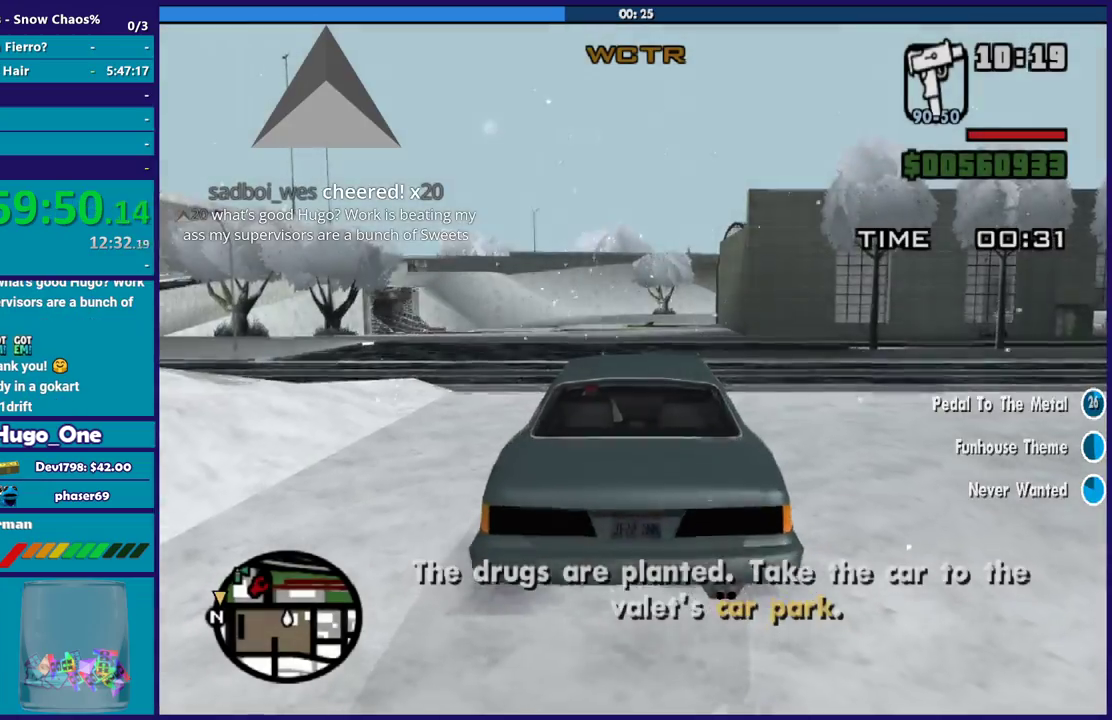
{"buttons": [], "left_stick": "left", "right_stick": "left", "events": [[133, "left_stick", "left"], [233, "right_stick", "down-left"], [500, "right_stick", "left"]]}